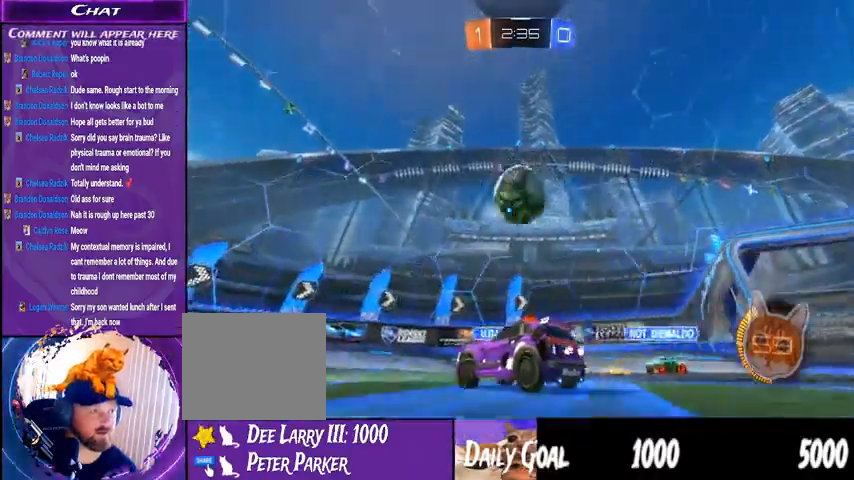
Gameplay with a controller (PlayStation layout); each line is a JSON object with the inputs held at the frame after it (dt_ms = milliseconds from this image to that frame). "events" lists button and stick changes between this image and that frame as [ms after this image, input, new state], when the widget could be followed in between. Not read: HOME SELECT.
{"dt_ms": 500, "buttons": ["R2"], "left_stick": "left", "right_stick": "center", "events": [[33, "left_stick", "center"], [367, "left_stick", "left"]]}
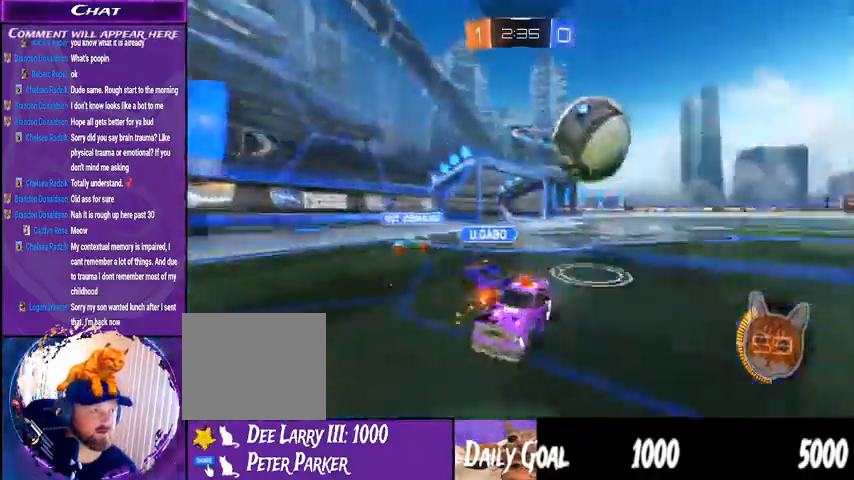
{"dt_ms": 500, "buttons": ["R2"], "left_stick": "left", "right_stick": "center", "events": [[333, "L1", "down"], [433, "L1", "up"]]}
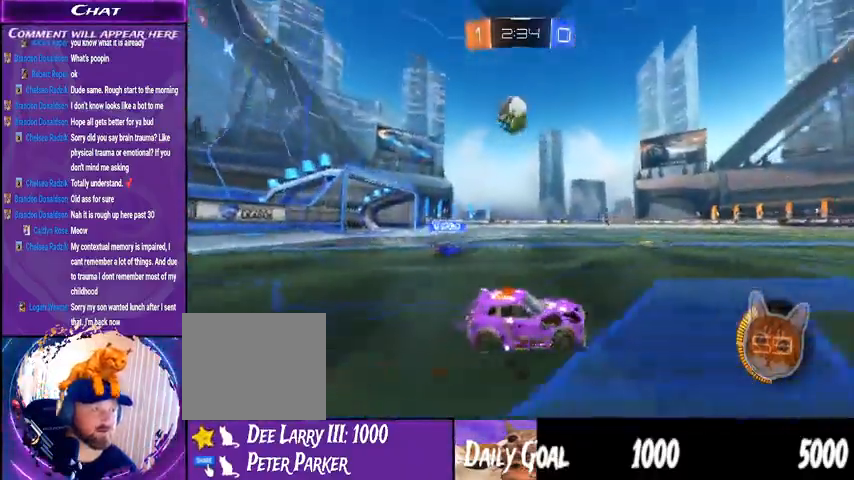
{"dt_ms": 1000, "buttons": ["TRIANGLE", "R1", "R2"], "left_stick": "right", "right_stick": "center"}
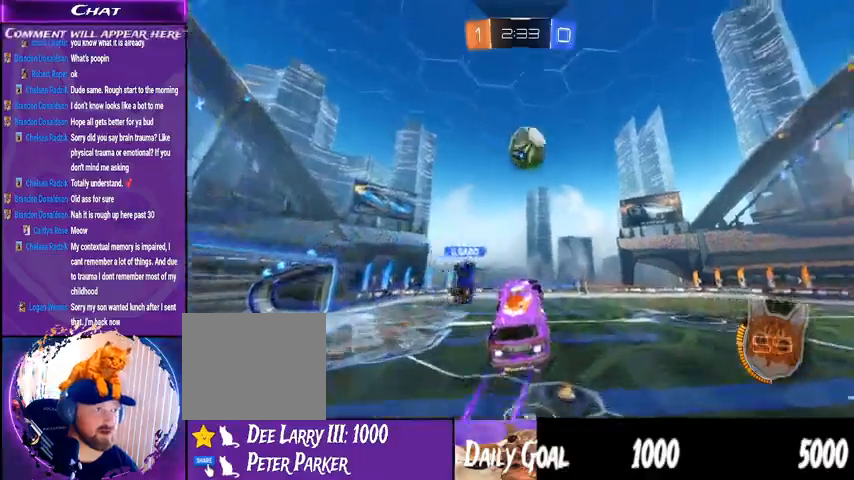
{"dt_ms": 500, "buttons": ["L1", "R1", "R2"], "left_stick": "right", "right_stick": "center", "events": [[67, "L1", "down"], [167, "TRIANGLE", "up"]]}
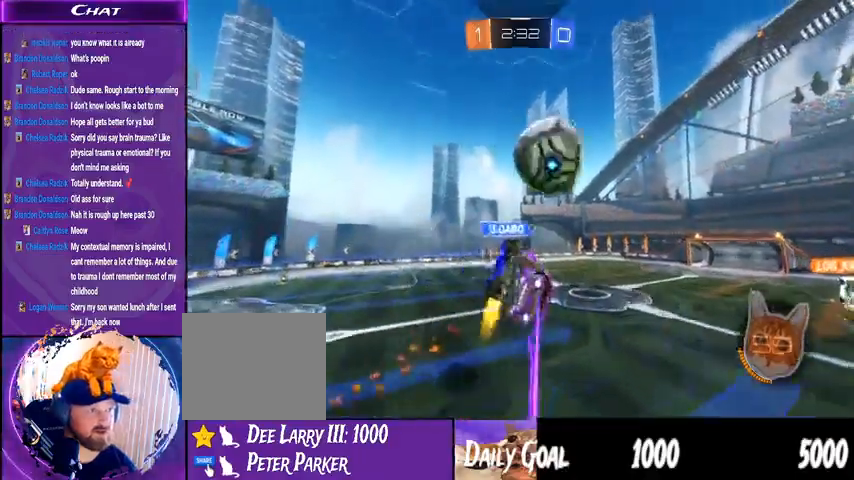
{"dt_ms": 1000, "buttons": ["R2"], "left_stick": "center", "right_stick": "center", "events": [[200, "R1", "up"], [433, "TRIANGLE", "down"], [567, "L1", "up"], [567, "TRIANGLE", "up"], [700, "left_stick", "center"]]}
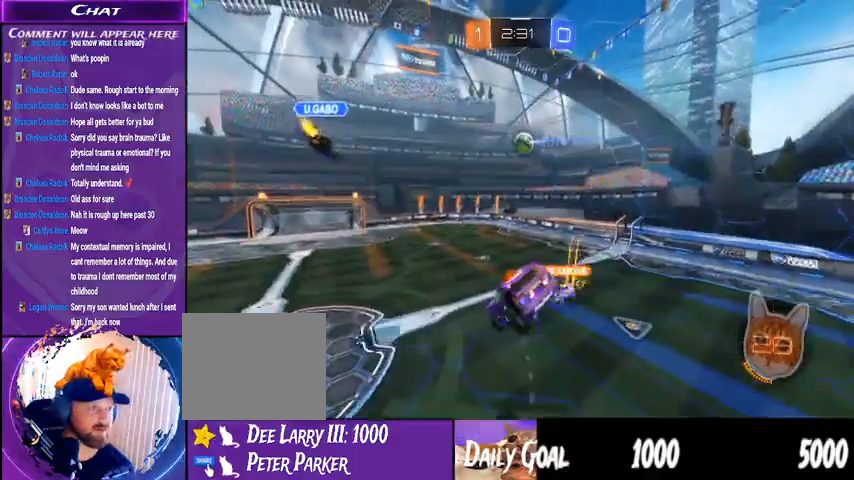
{"dt_ms": 500, "buttons": ["TRIANGLE", "L1", "R2"], "left_stick": "down", "right_stick": "center", "events": [[33, "left_stick", "left"], [267, "left_stick", "center"], [400, "TRIANGLE", "down"], [467, "L1", "down"], [500, "left_stick", "down"]]}